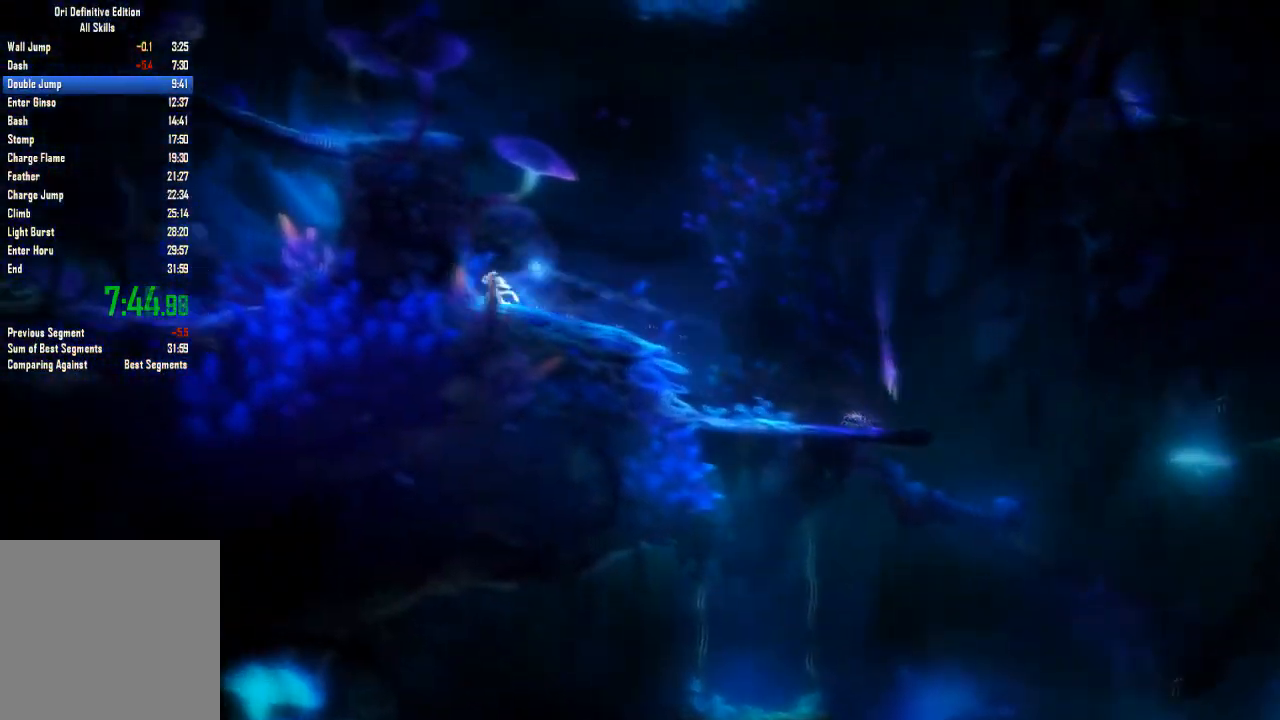
Gameplay with a controller (Xbox layout); each line is a JSON object with the inputs held at the frame after it. "events" lists button and stick changes between this image and that frame as [ms after this image, input, new state], when the widget could be followed in between. Not read: A HOME L3 R3 X.
{"buttons": [], "left_stick": "left", "right_stick": "center", "events": [[434, "left_stick", "center"], [501, "left_stick", "left"]]}
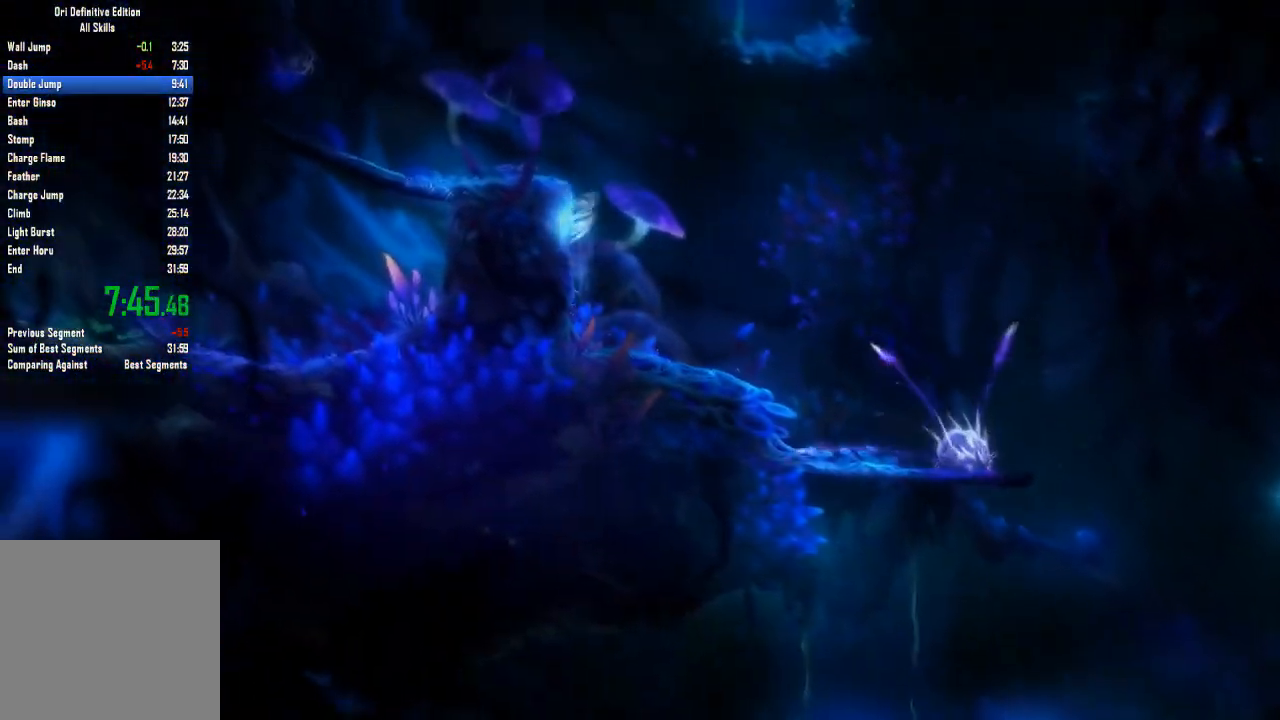
{"buttons": [], "left_stick": "left", "right_stick": "center", "events": []}
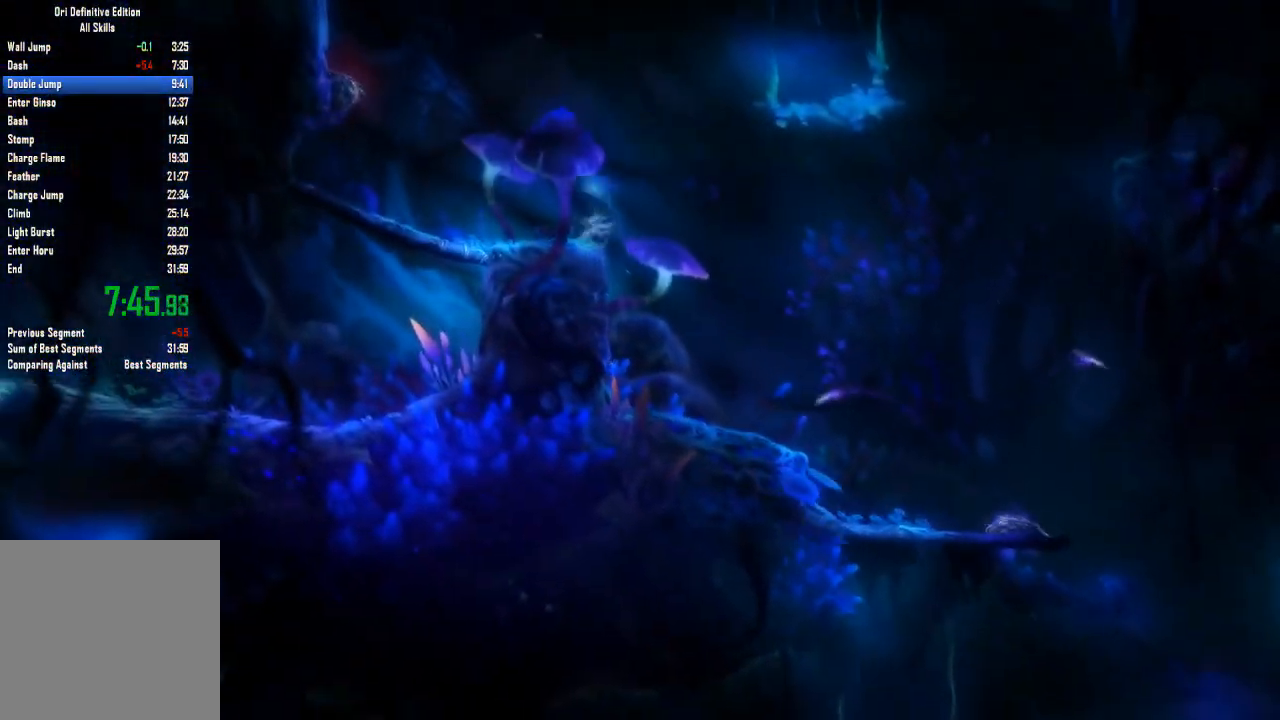
{"buttons": [], "left_stick": "down", "right_stick": "center", "events": [[434, "left_stick", "down"]]}
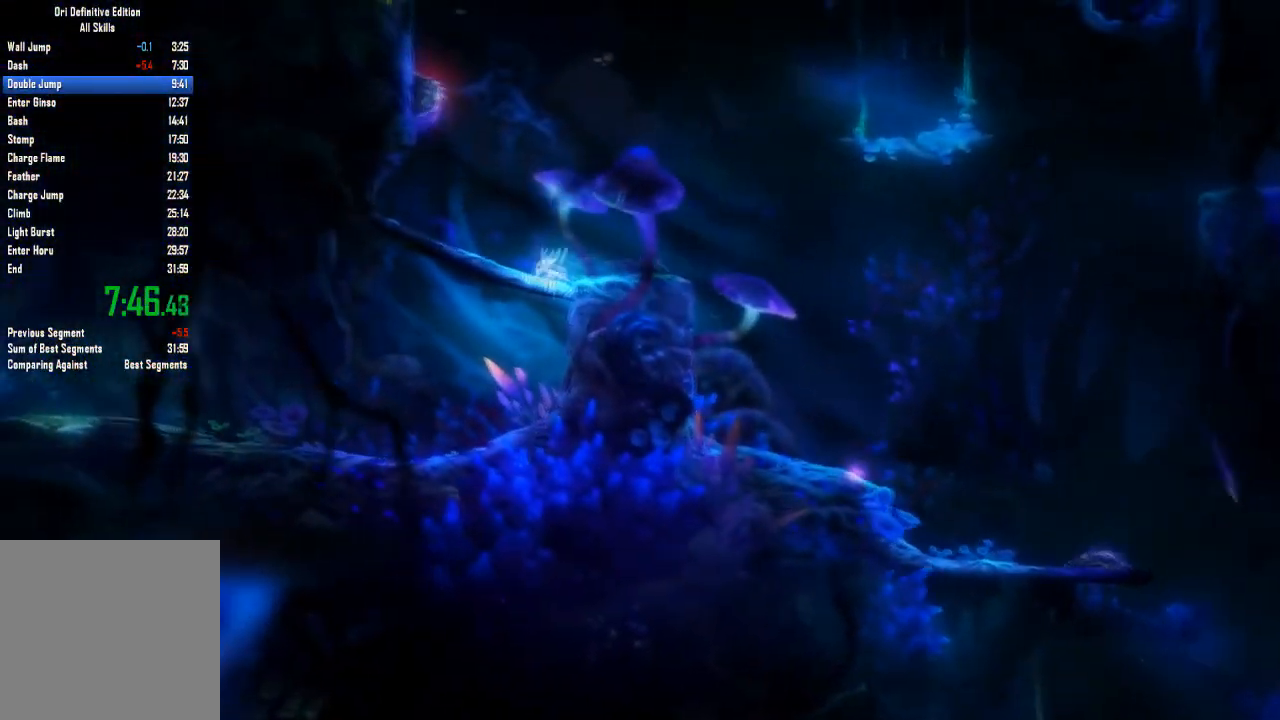
{"buttons": [], "left_stick": "left", "right_stick": "center", "events": [[100, "left_stick", "left"]]}
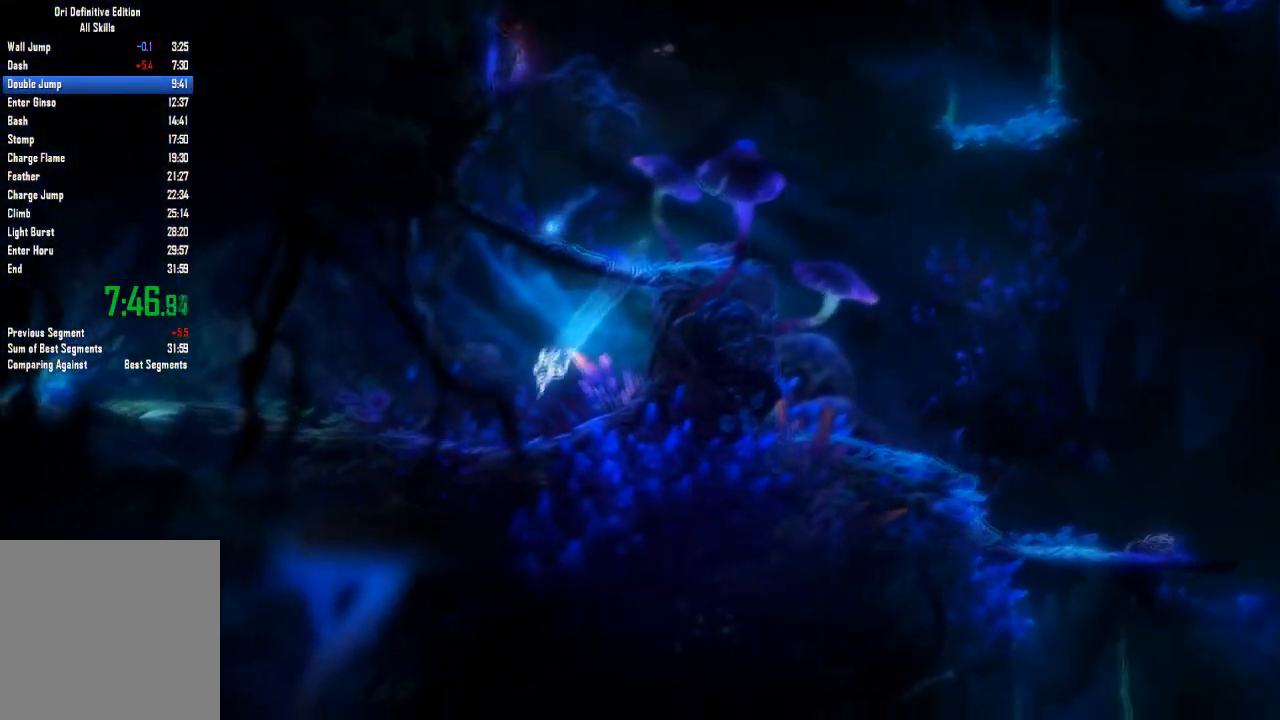
{"buttons": [], "left_stick": "left", "right_stick": "center", "events": []}
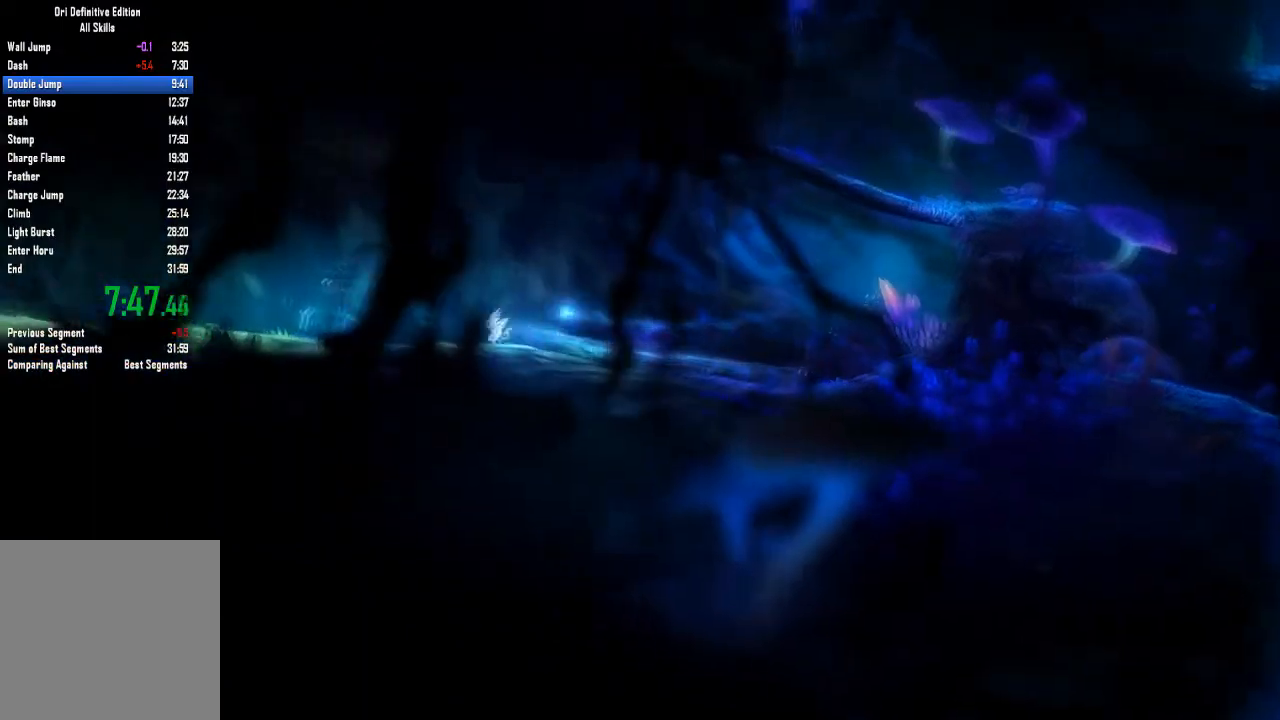
{"buttons": [], "left_stick": "left", "right_stick": "center", "events": []}
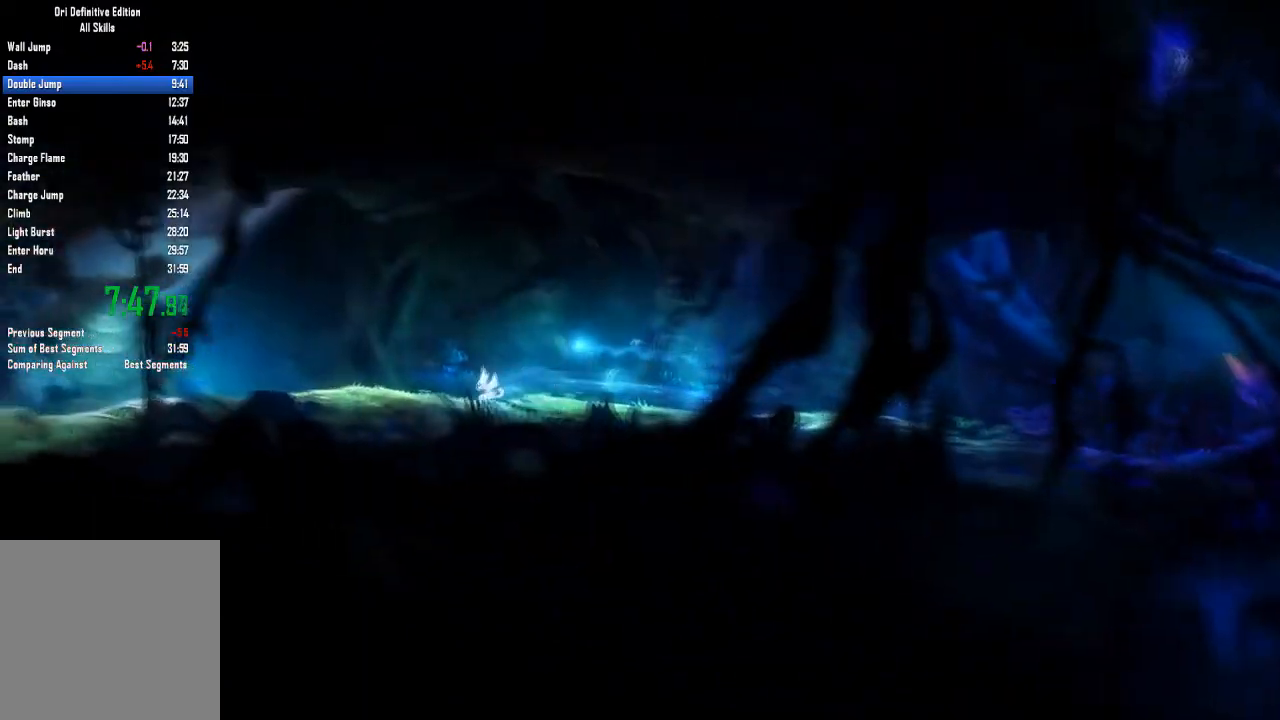
{"buttons": [], "left_stick": "center", "right_stick": "center", "events": [[167, "left_stick", "center"]]}
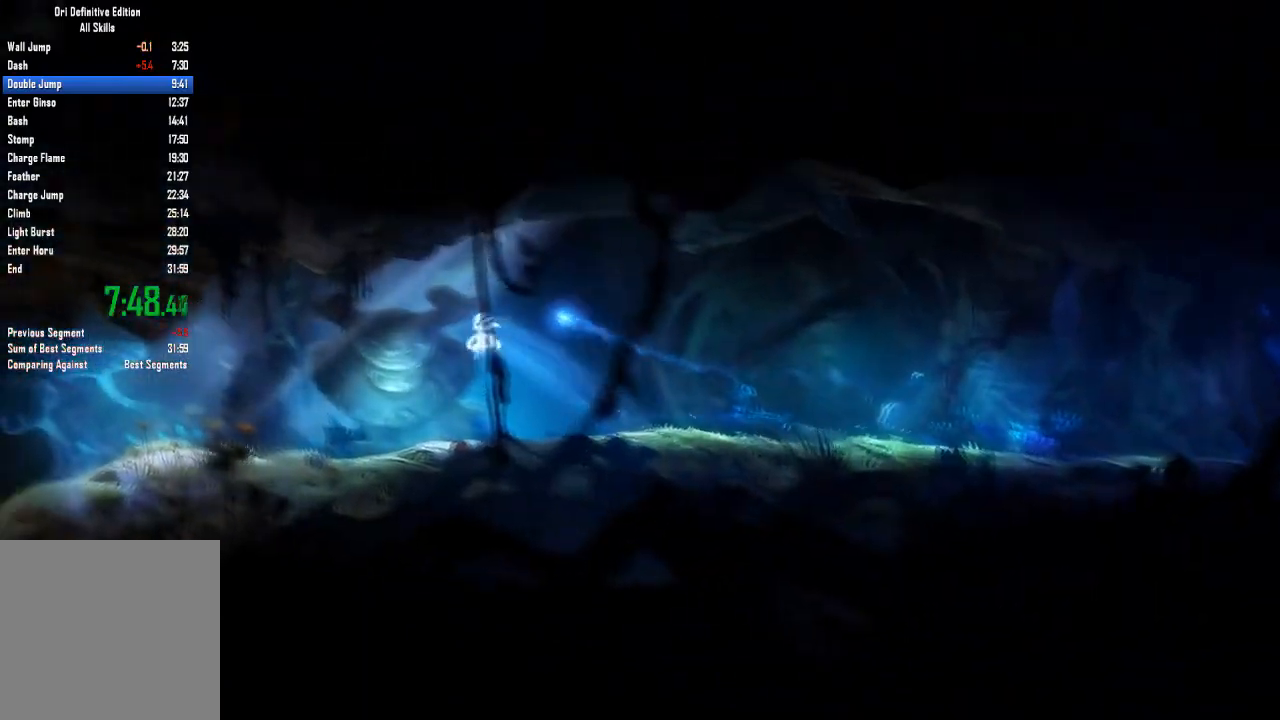
{"buttons": [], "left_stick": "center", "right_stick": "center", "events": []}
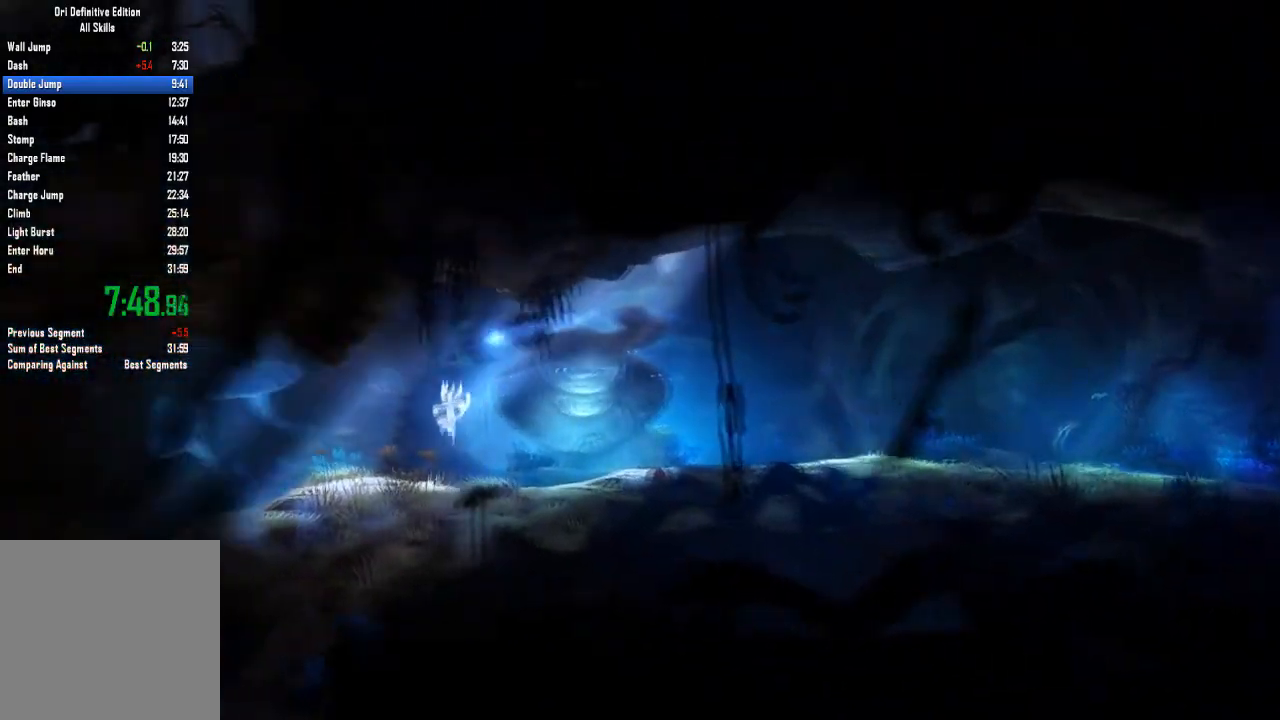
{"buttons": [], "left_stick": "left", "right_stick": "center", "events": [[33, "left_stick", "left"], [100, "DPAD_DOWN", "down"], [167, "DPAD_DOWN", "up"], [300, "Y", "down"], [334, "Y", "up"]]}
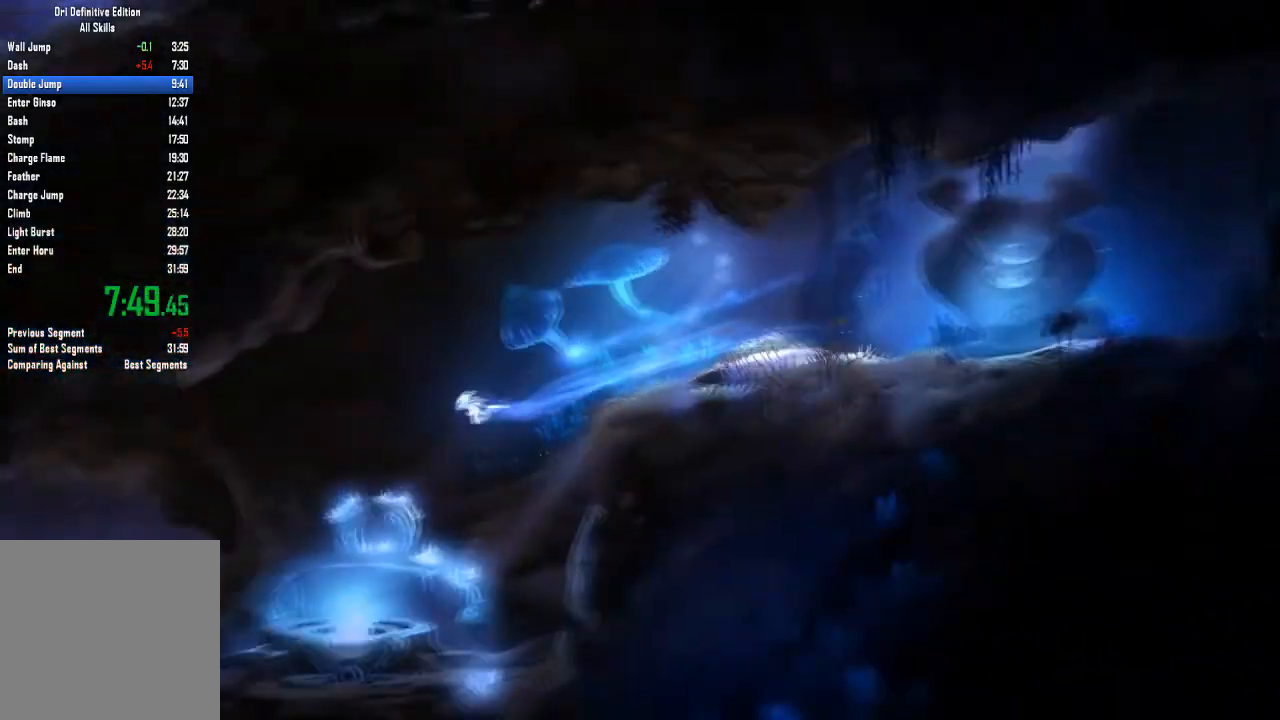
{"buttons": [], "left_stick": "left", "right_stick": "center", "events": []}
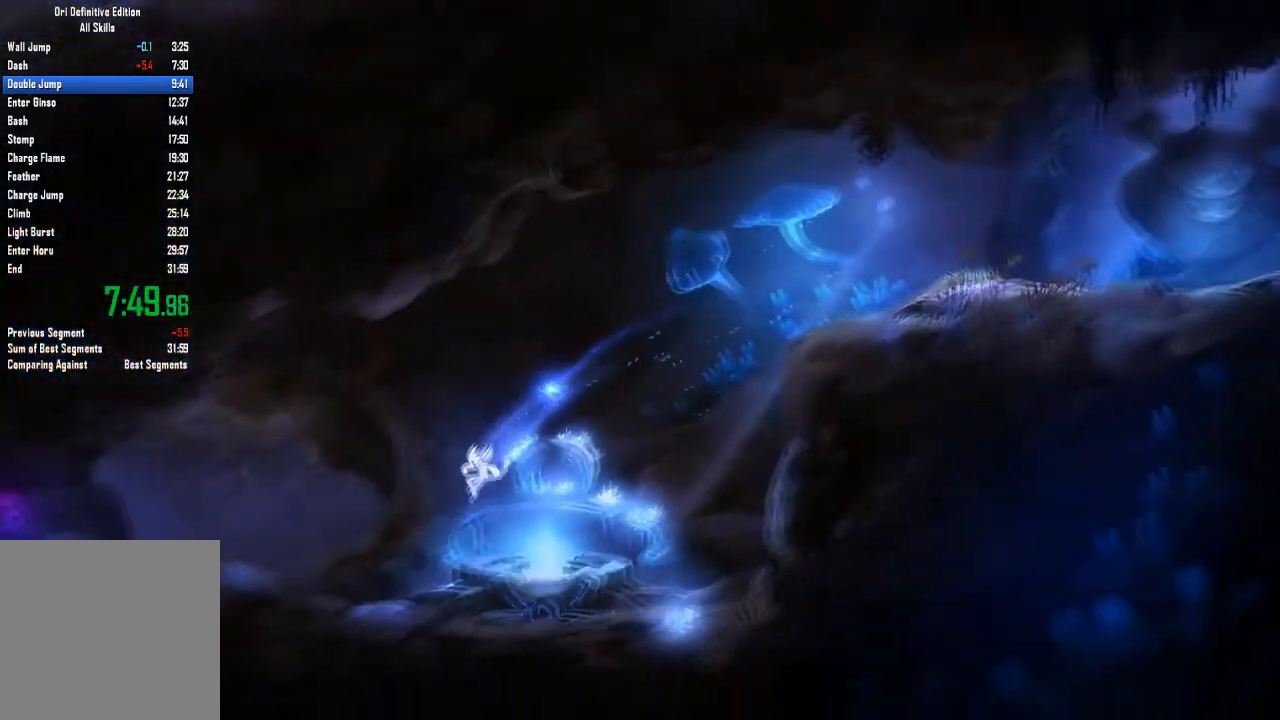
{"buttons": [], "left_stick": "left", "right_stick": "center", "events": []}
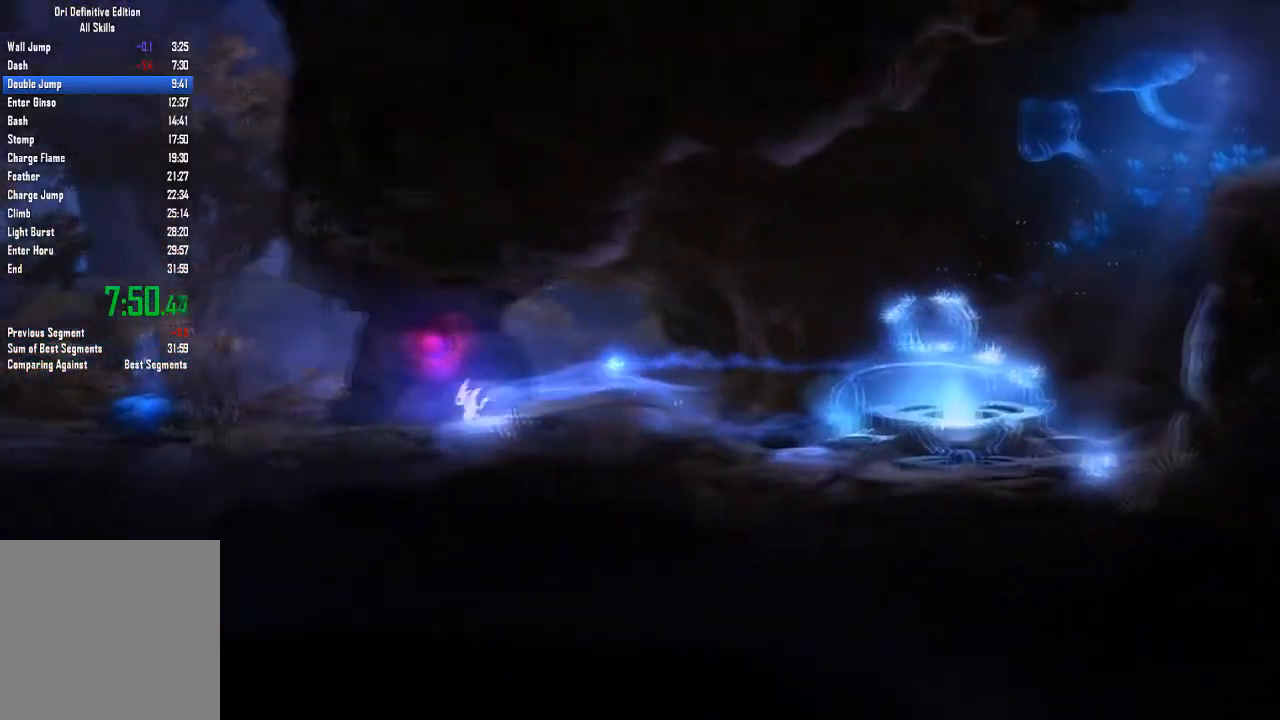
{"buttons": [], "left_stick": "left", "right_stick": "center", "events": [[201, "R2", "down"], [368, "R2", "up"]]}
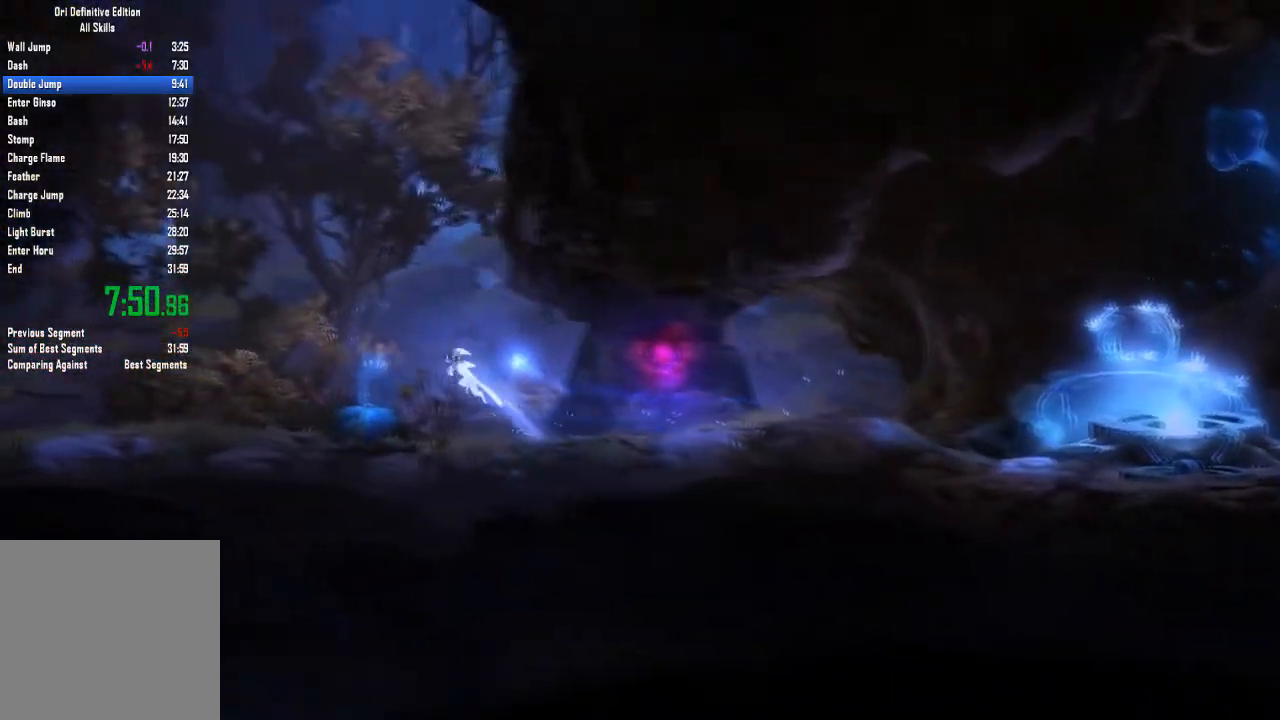
{"buttons": [], "left_stick": "center", "right_stick": "center", "events": [[200, "left_stick", "right"], [334, "left_stick", "center"]]}
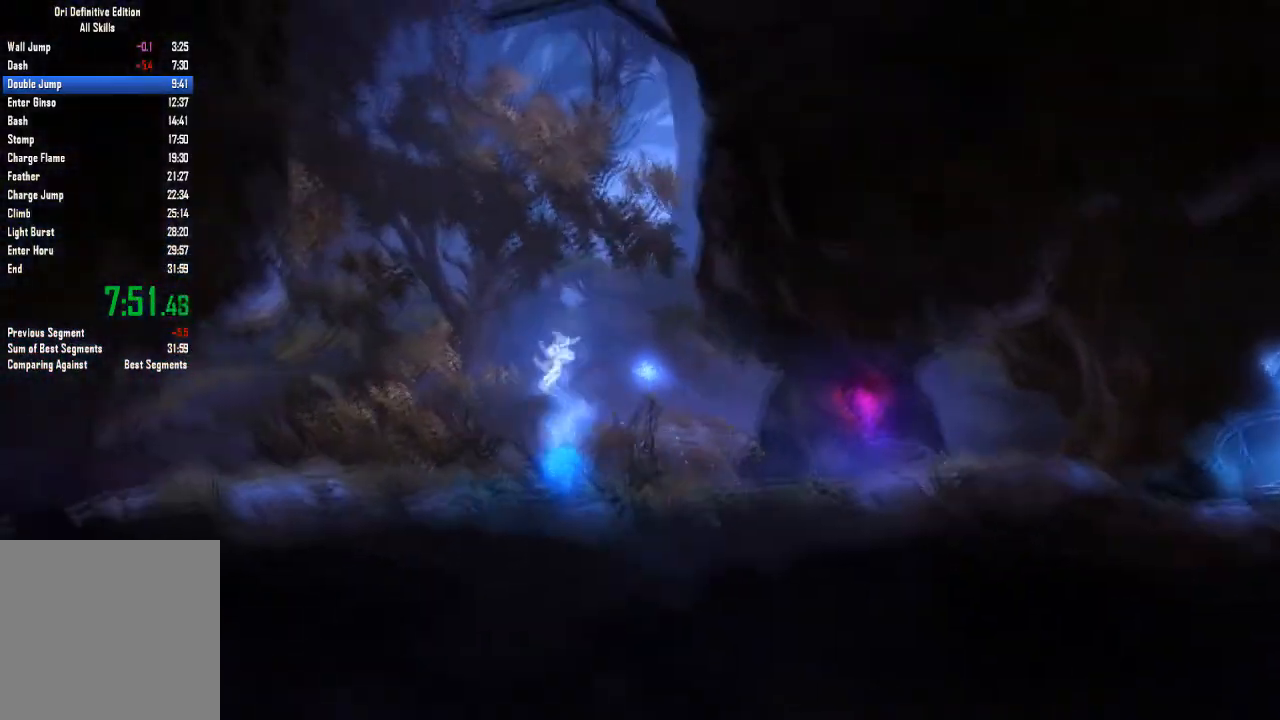
{"buttons": [], "left_stick": "center", "right_stick": "center", "events": []}
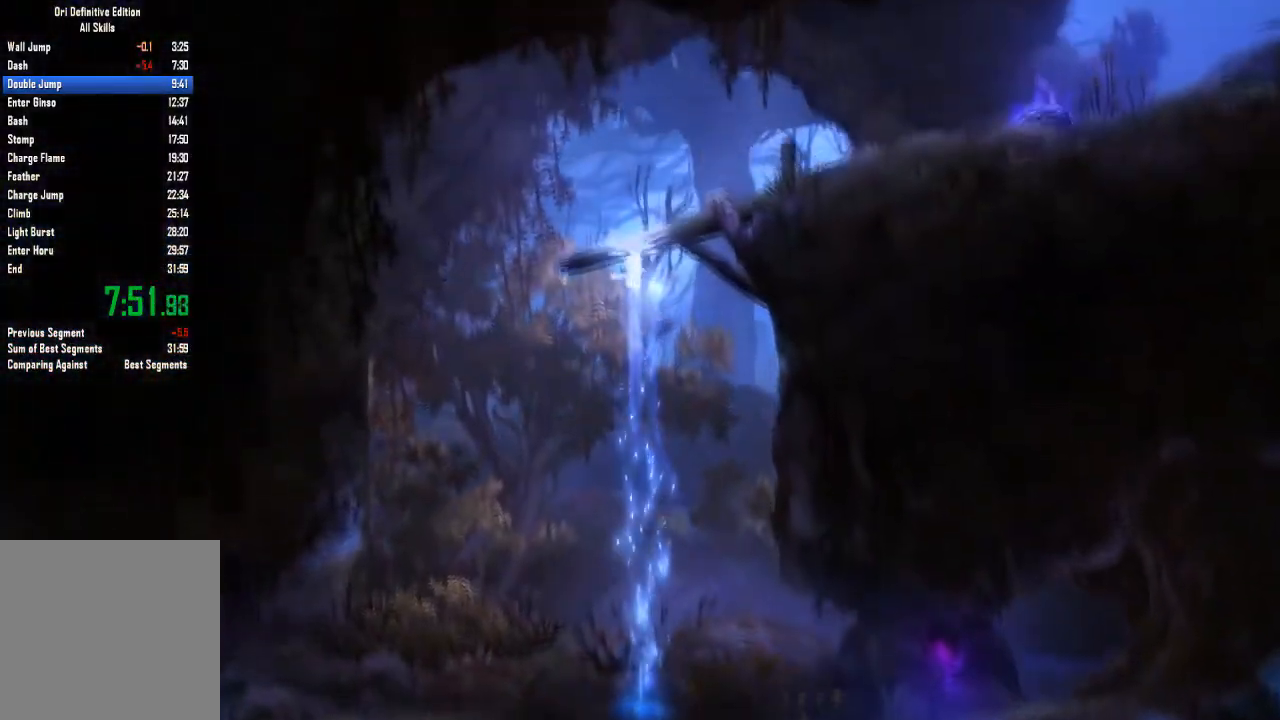
{"buttons": [], "left_stick": "right", "right_stick": "center", "events": [[33, "left_stick", "right"]]}